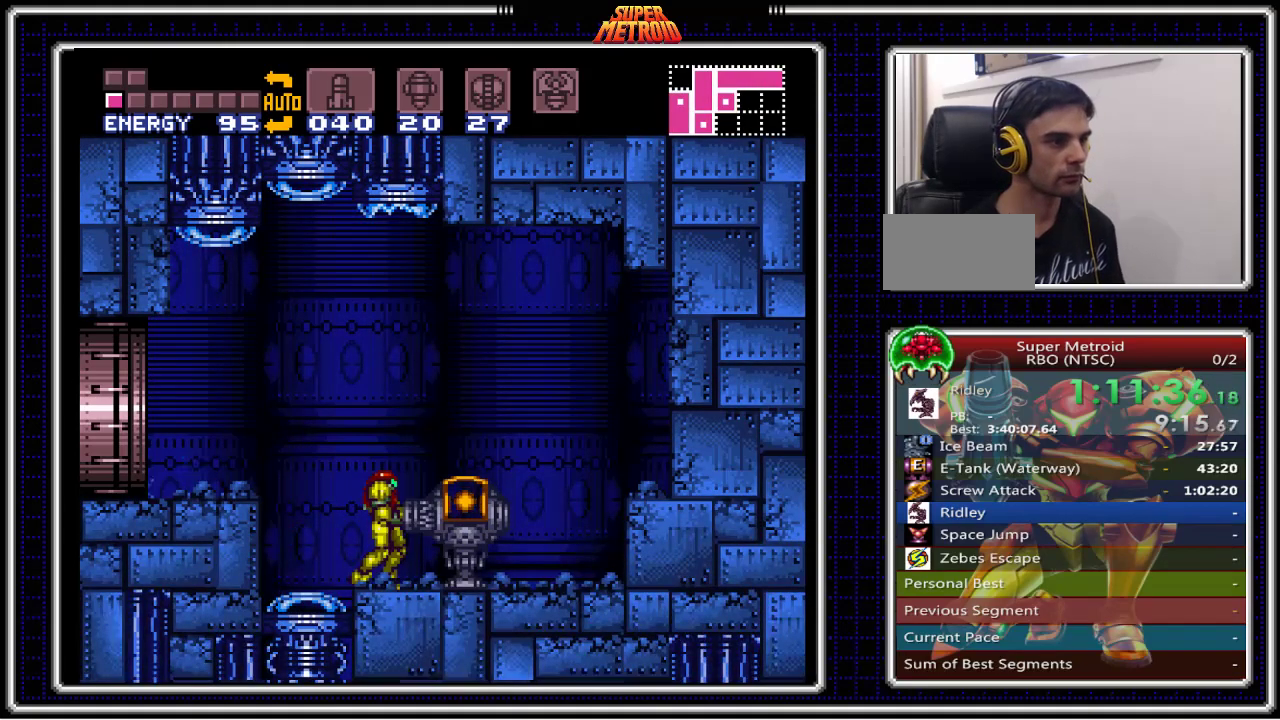
Gameplay with a controller (Nintendo layout); each line is a JSON object with the inputs held at the frame after it. "events" lists button and stick changes between this image and that frame as [ms after this image, input, new state], when the widget could be followed in between. Not read: L1 L3 R1 R3.
{"buttons": ["B"], "events": [[17, "DPAD_RIGHT", "up"]]}
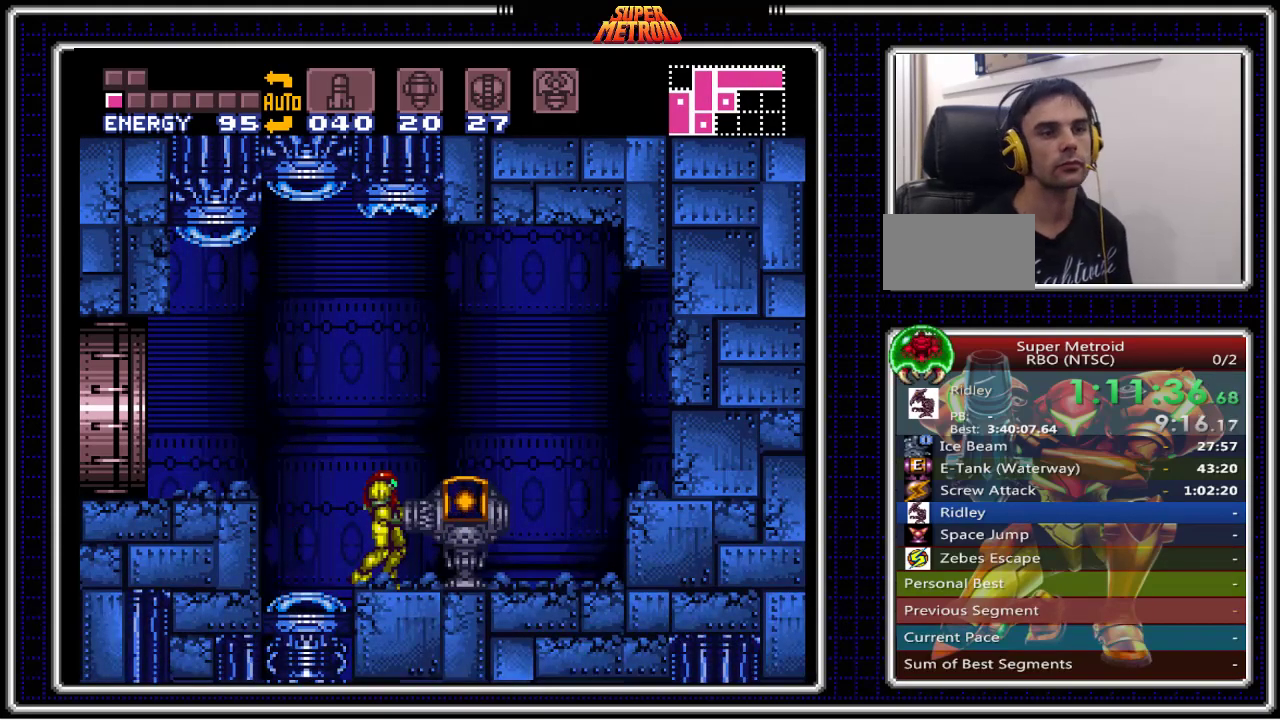
{"buttons": ["B", "DPAD_LEFT"], "events": [[267, "DPAD_LEFT", "down"]]}
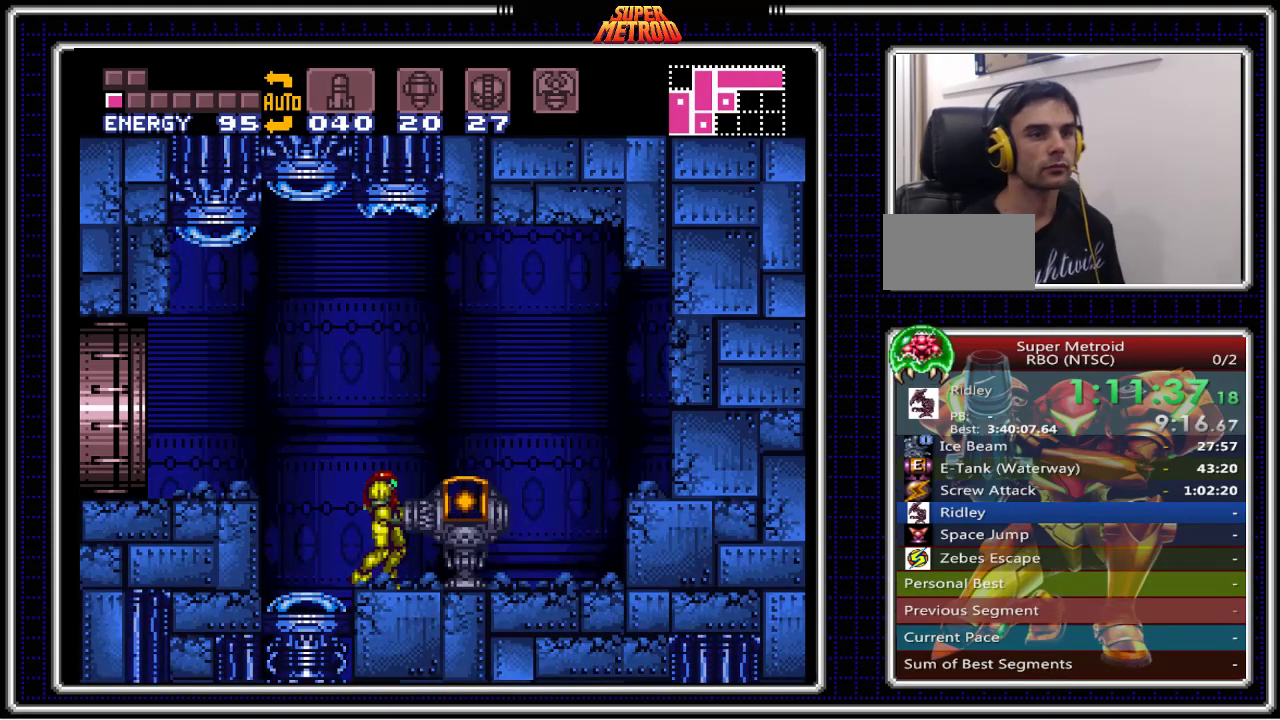
{"buttons": ["B", "DPAD_LEFT"], "events": []}
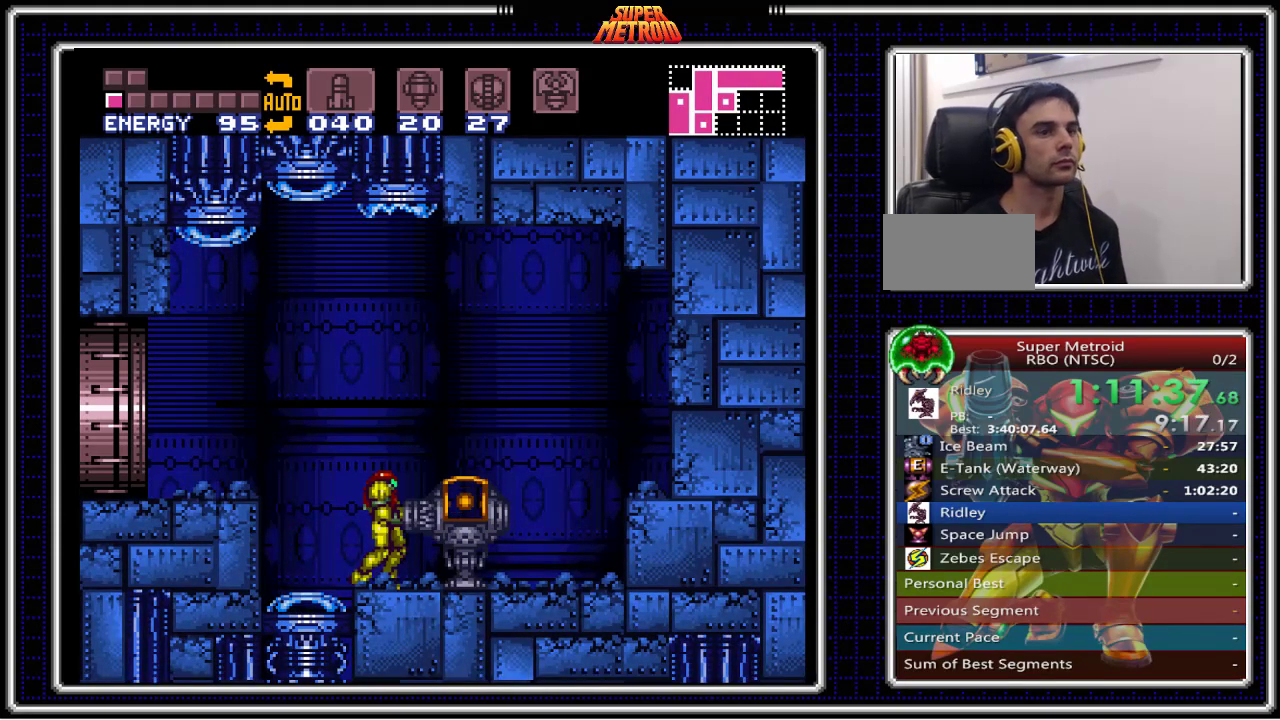
{"buttons": ["B", "DPAD_LEFT"], "events": []}
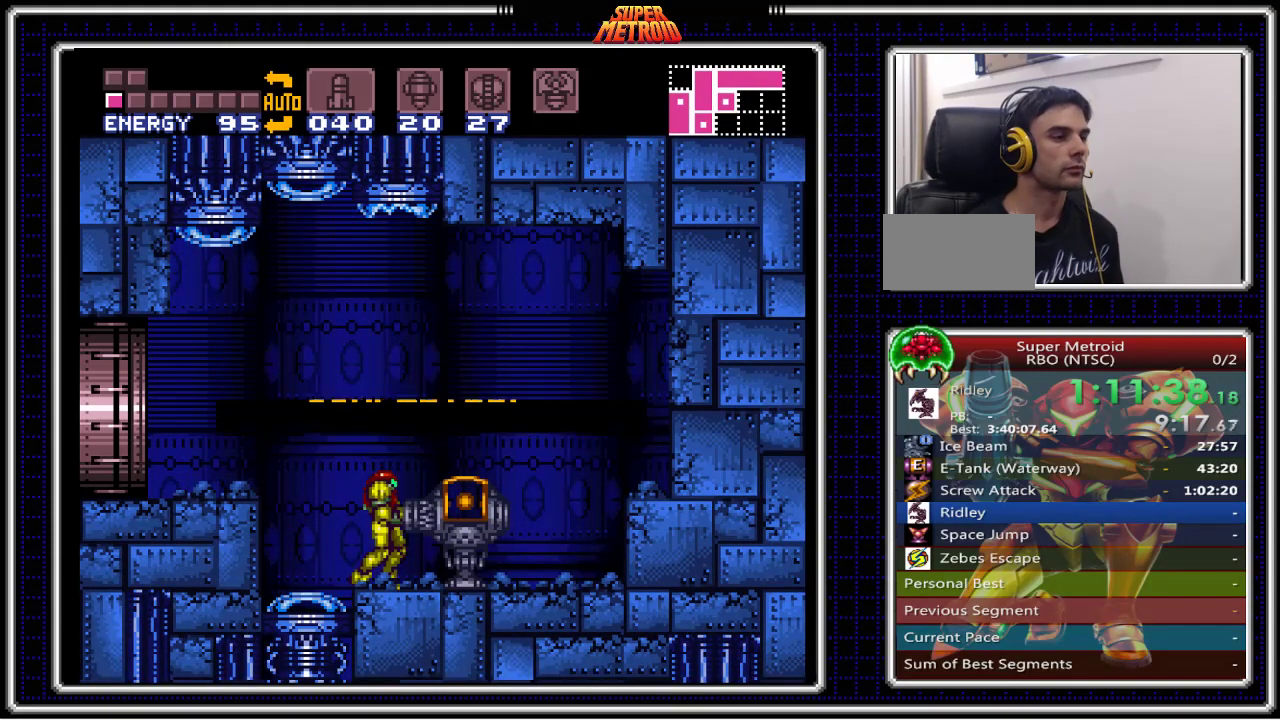
{"buttons": ["A", "B", "DPAD_LEFT"], "events": [[333, "A", "down"]]}
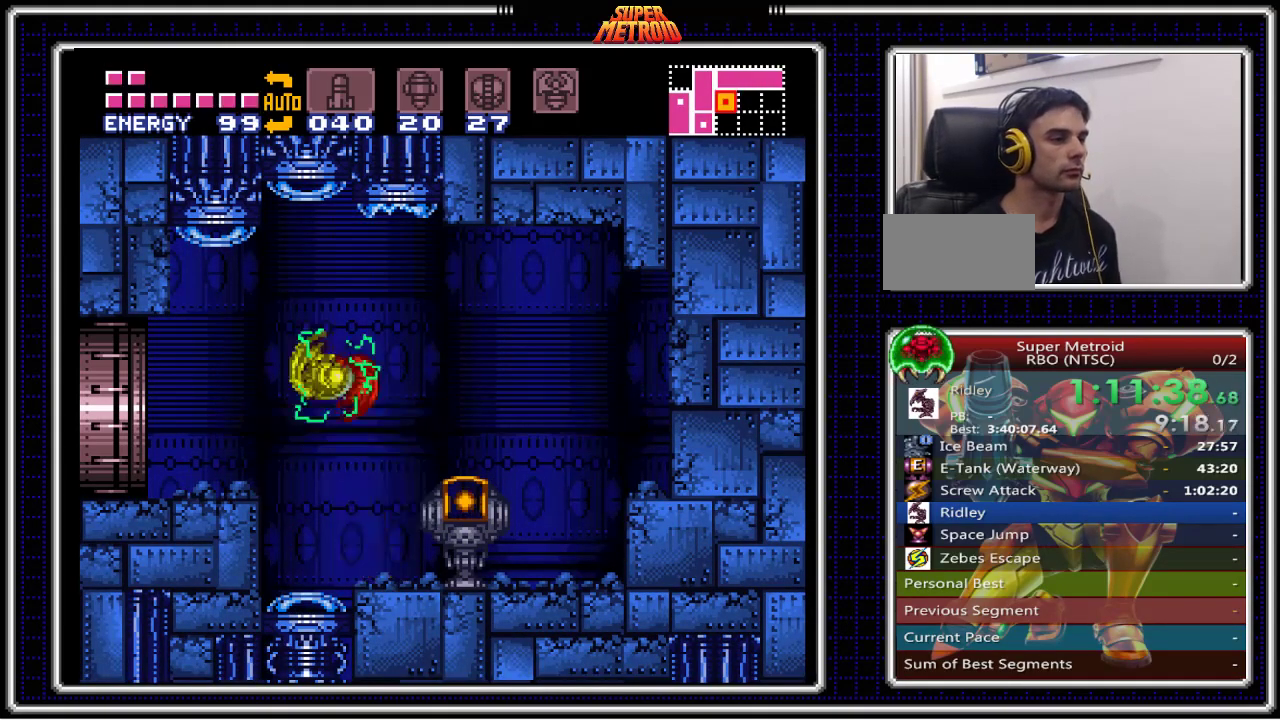
{"buttons": ["B"], "events": [[50, "A", "up"], [367, "DPAD_LEFT", "up"], [383, "DPAD_LEFT", "down"], [467, "DPAD_LEFT", "up"]]}
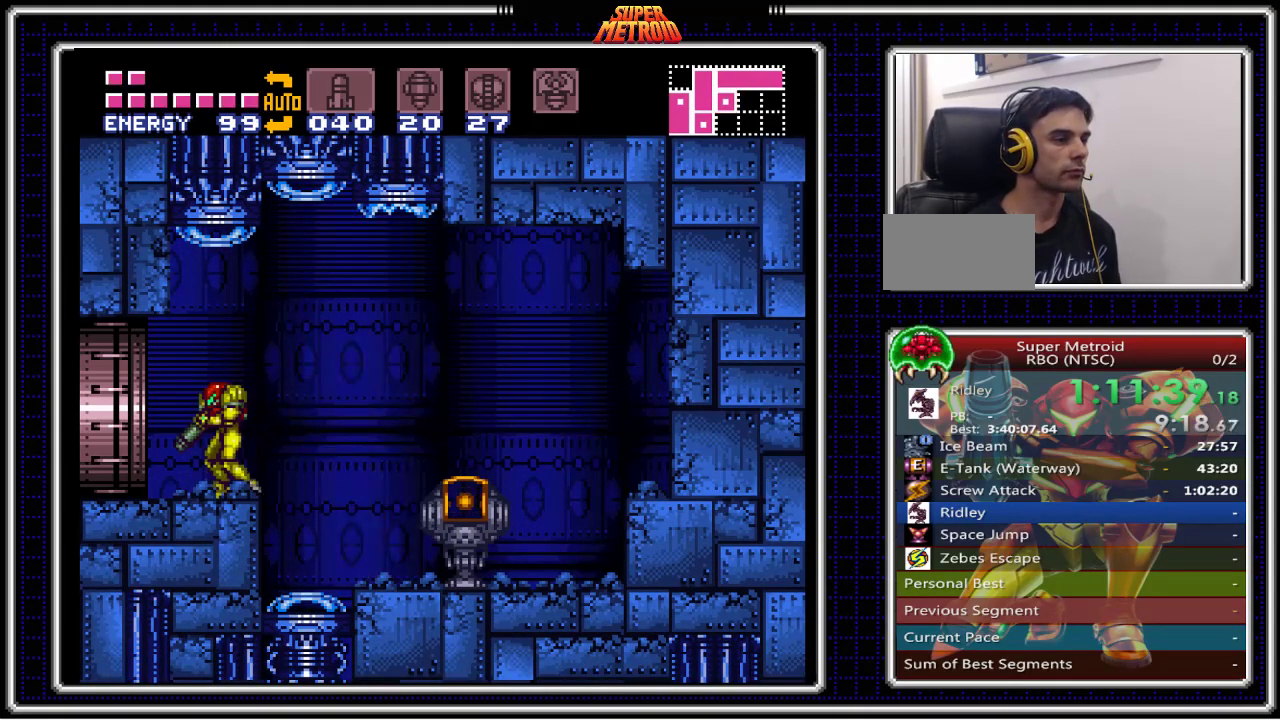
{"buttons": ["B"], "events": [[117, "DPAD_LEFT", "down"], [200, "DPAD_LEFT", "up"], [433, "DPAD_LEFT", "down"], [500, "DPAD_LEFT", "up"]]}
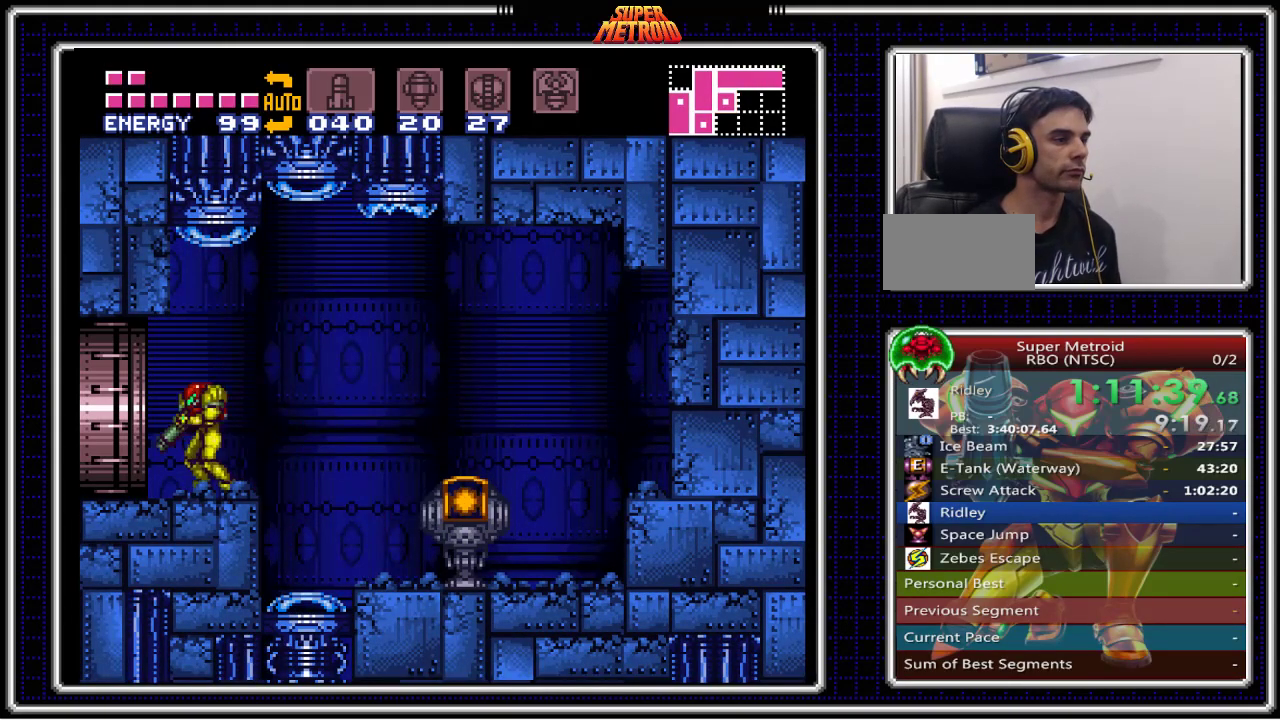
{"buttons": ["B", "DPAD_LEFT"], "events": [[317, "DPAD_LEFT", "down"]]}
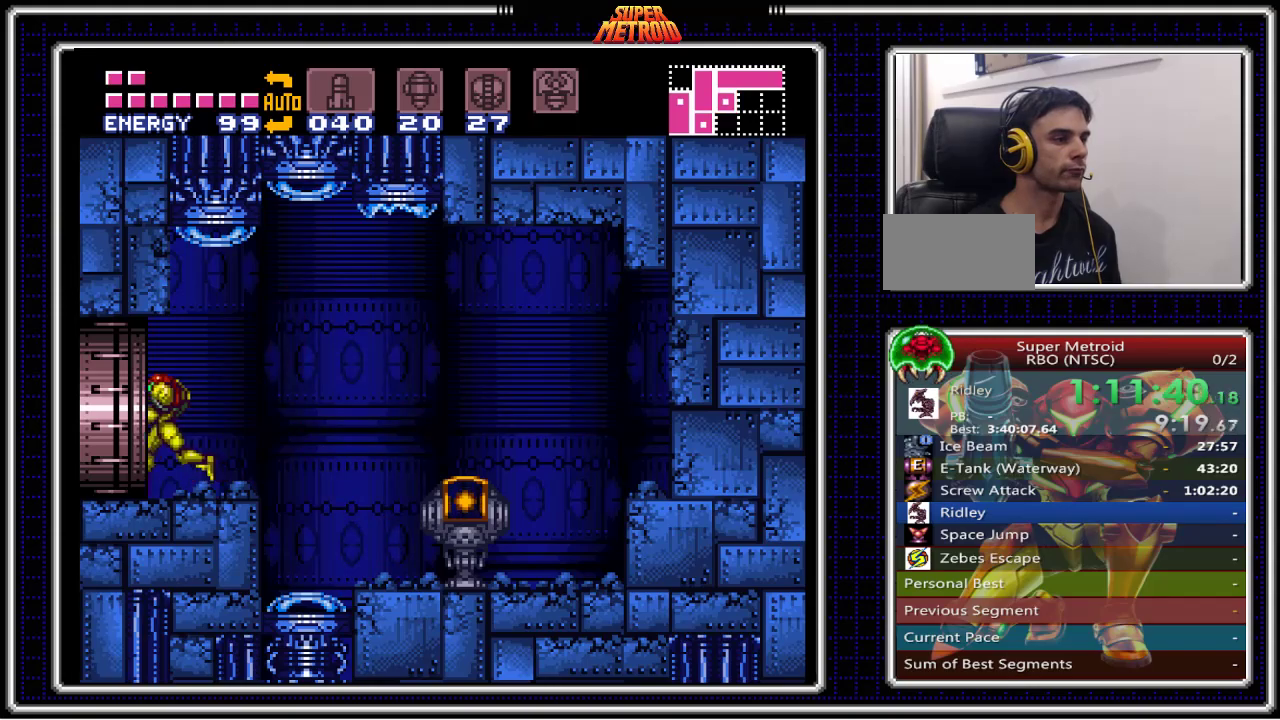
{"buttons": ["A", "B", "DPAD_LEFT"], "events": [[17, "A", "down"]]}
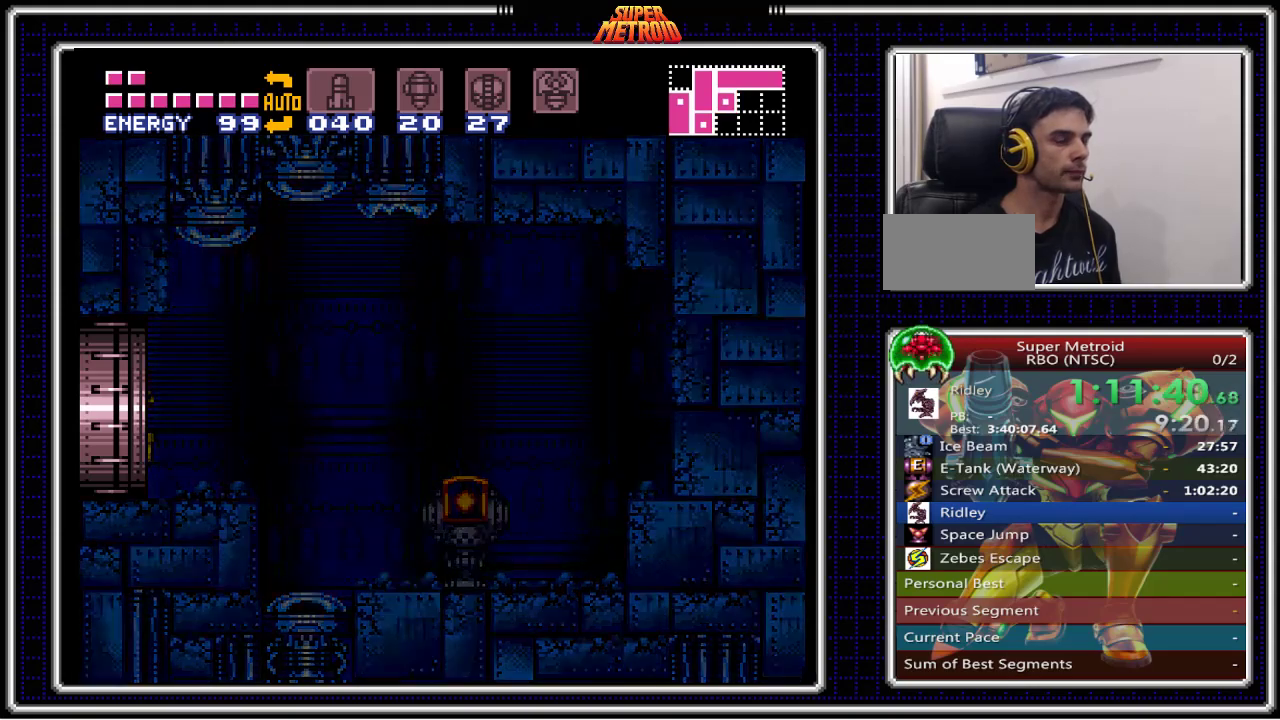
{"buttons": ["A", "B", "DPAD_LEFT"], "events": []}
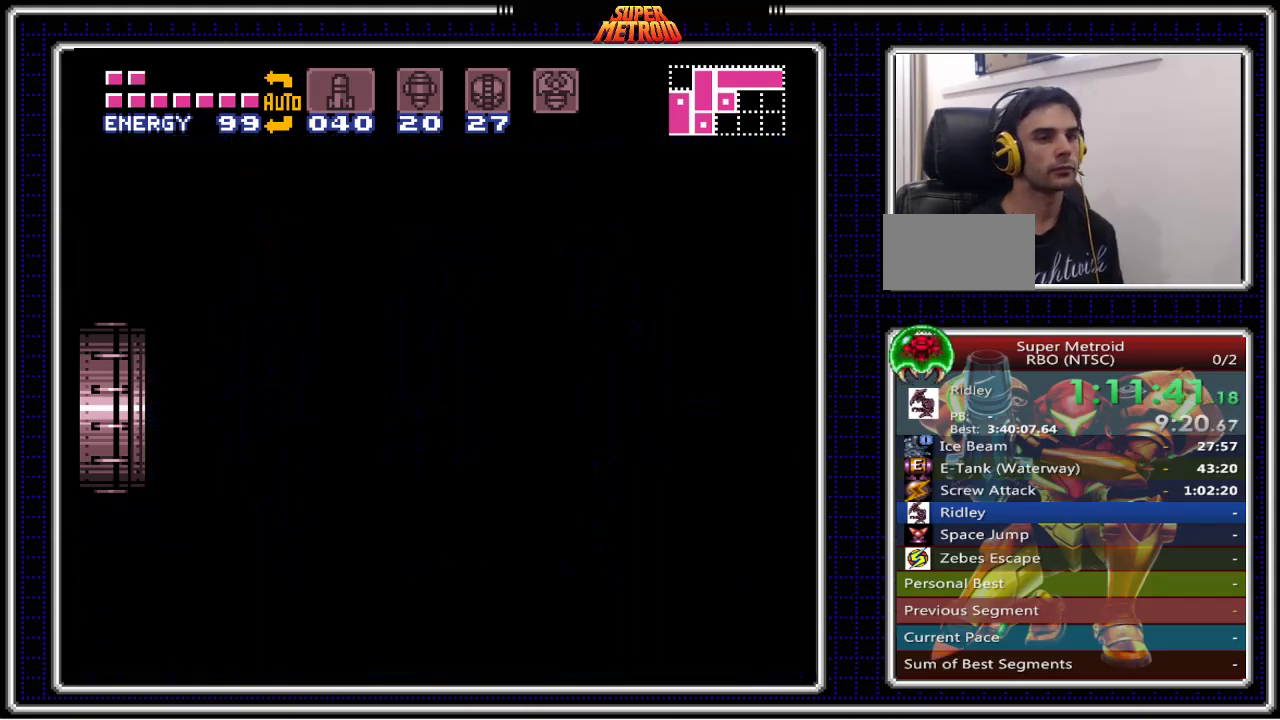
{"buttons": ["A", "B", "DPAD_LEFT"], "events": [[83, "DPAD_LEFT", "up"], [250, "DPAD_LEFT", "down"]]}
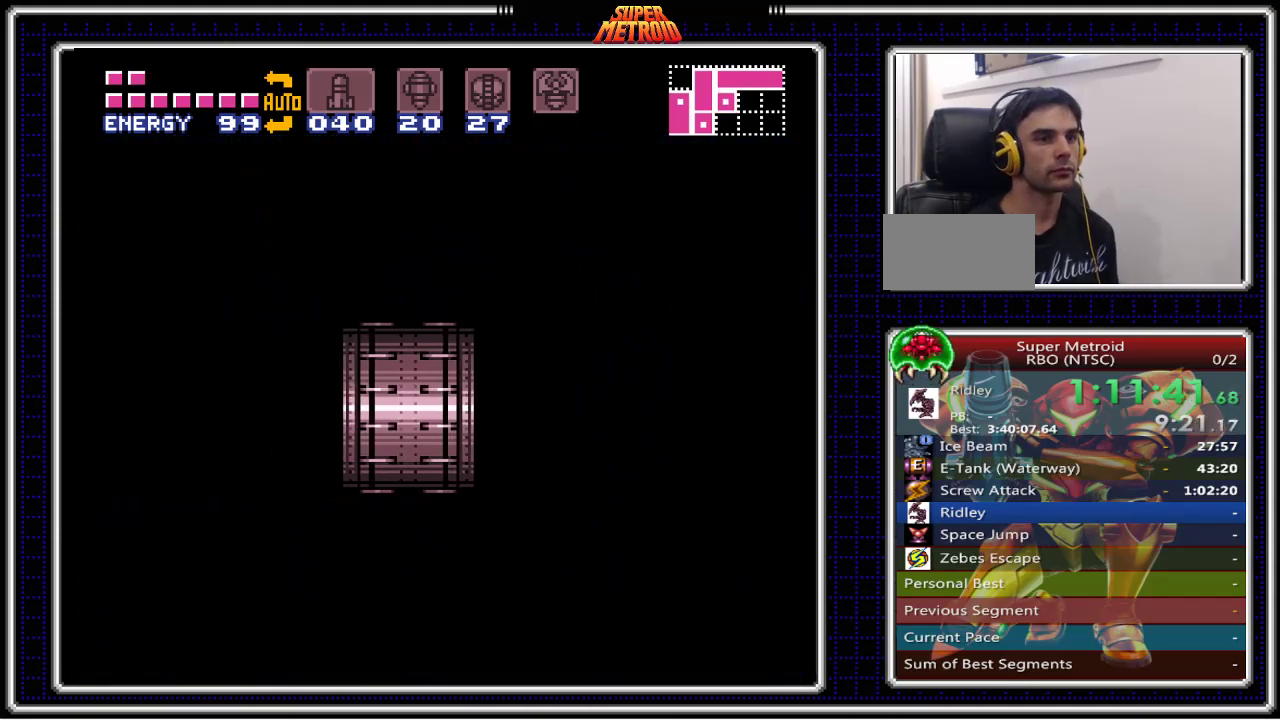
{"buttons": ["A", "B", "DPAD_LEFT"], "events": []}
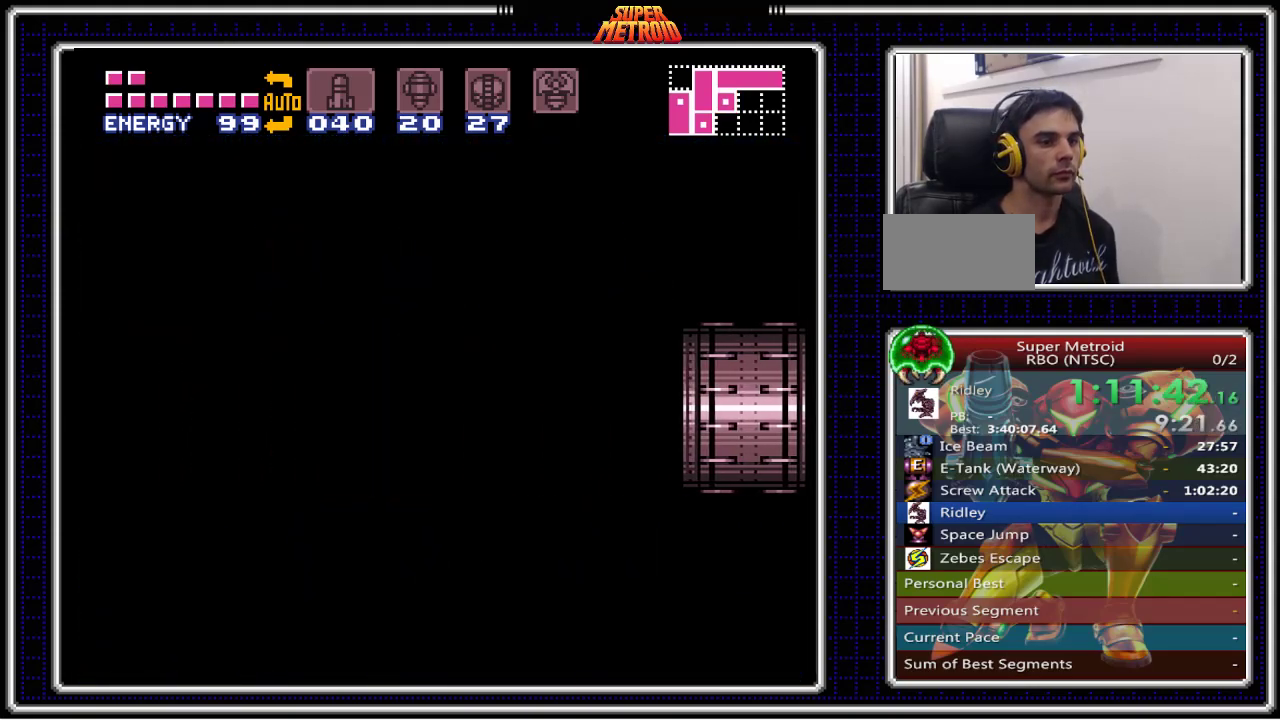
{"buttons": ["A", "B", "DPAD_LEFT"], "events": []}
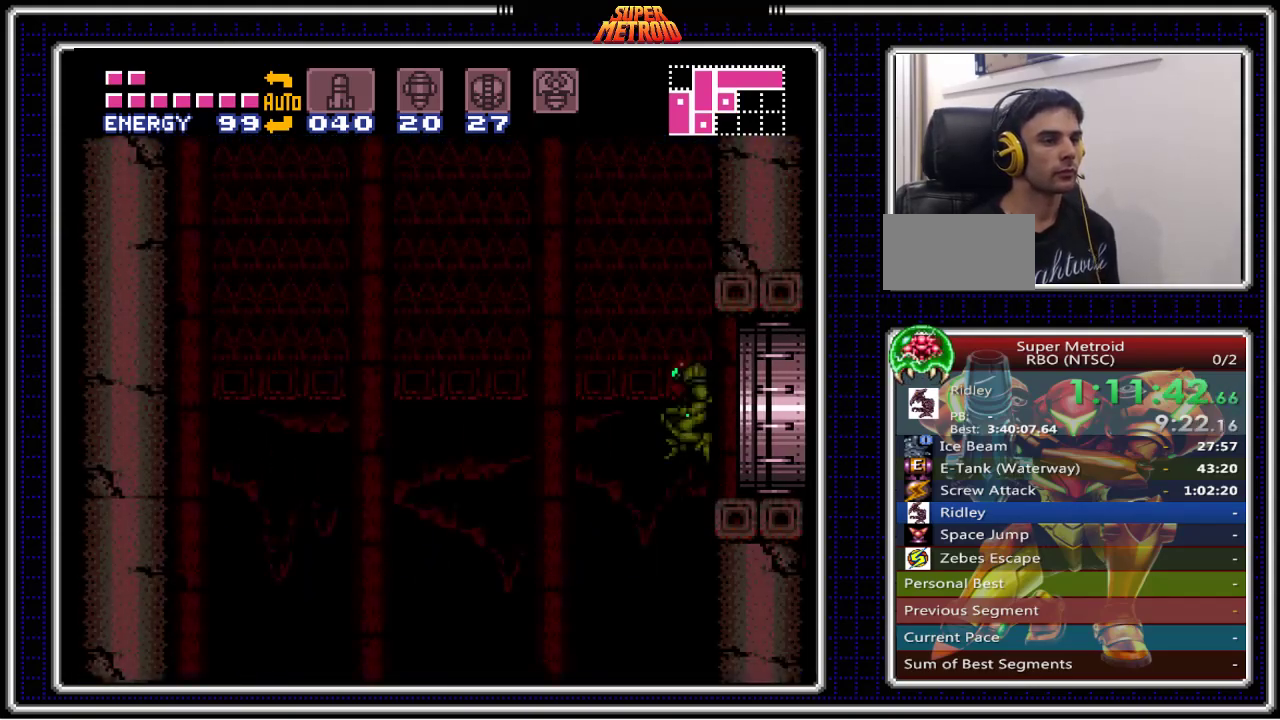
{"buttons": ["A", "B", "DPAD_LEFT"], "events": []}
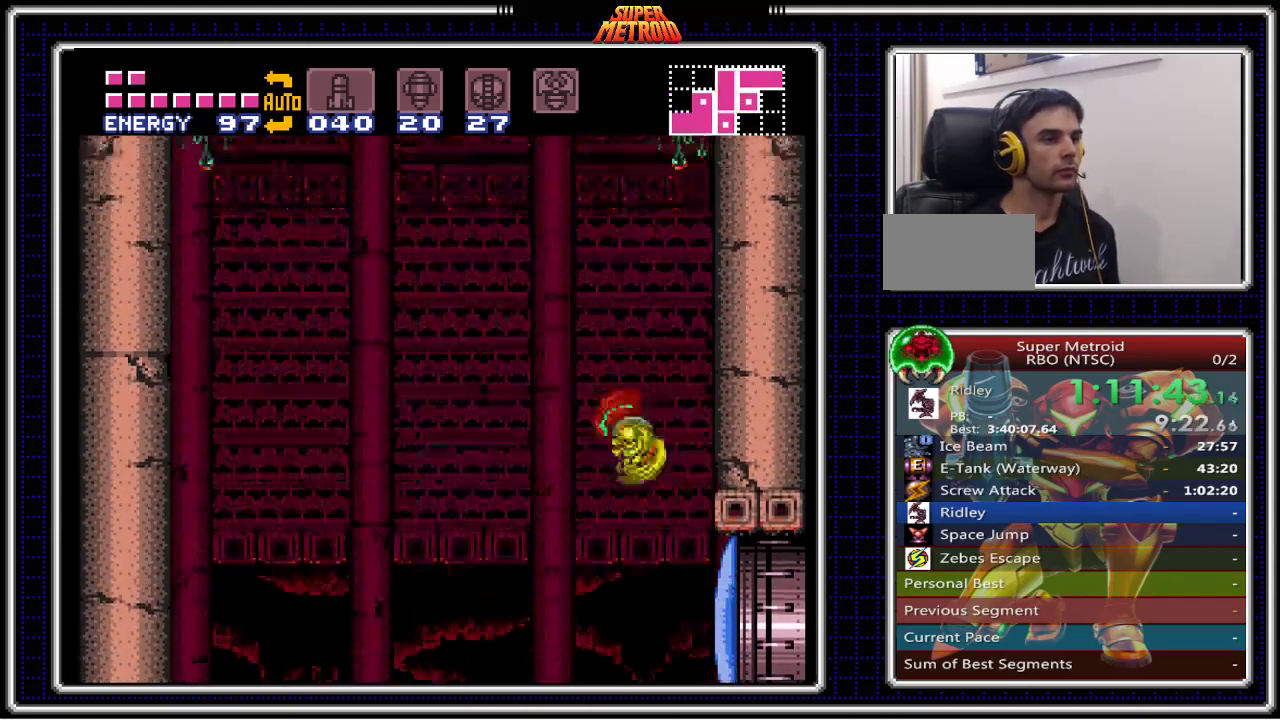
{"buttons": ["A", "B", "DPAD_LEFT"], "events": []}
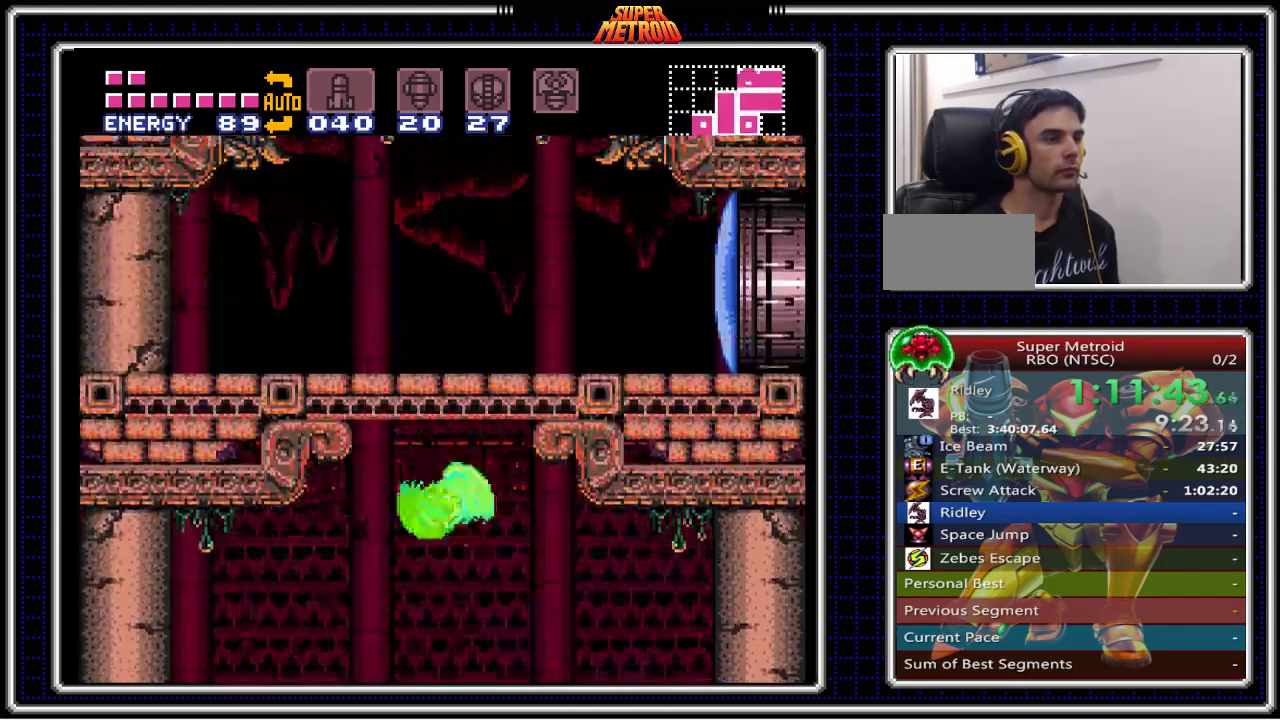
{"buttons": ["A", "B", "DPAD_RIGHT"], "events": [[200, "DPAD_LEFT", "up"], [233, "A", "up"], [267, "DPAD_RIGHT", "down"], [333, "A", "down"]]}
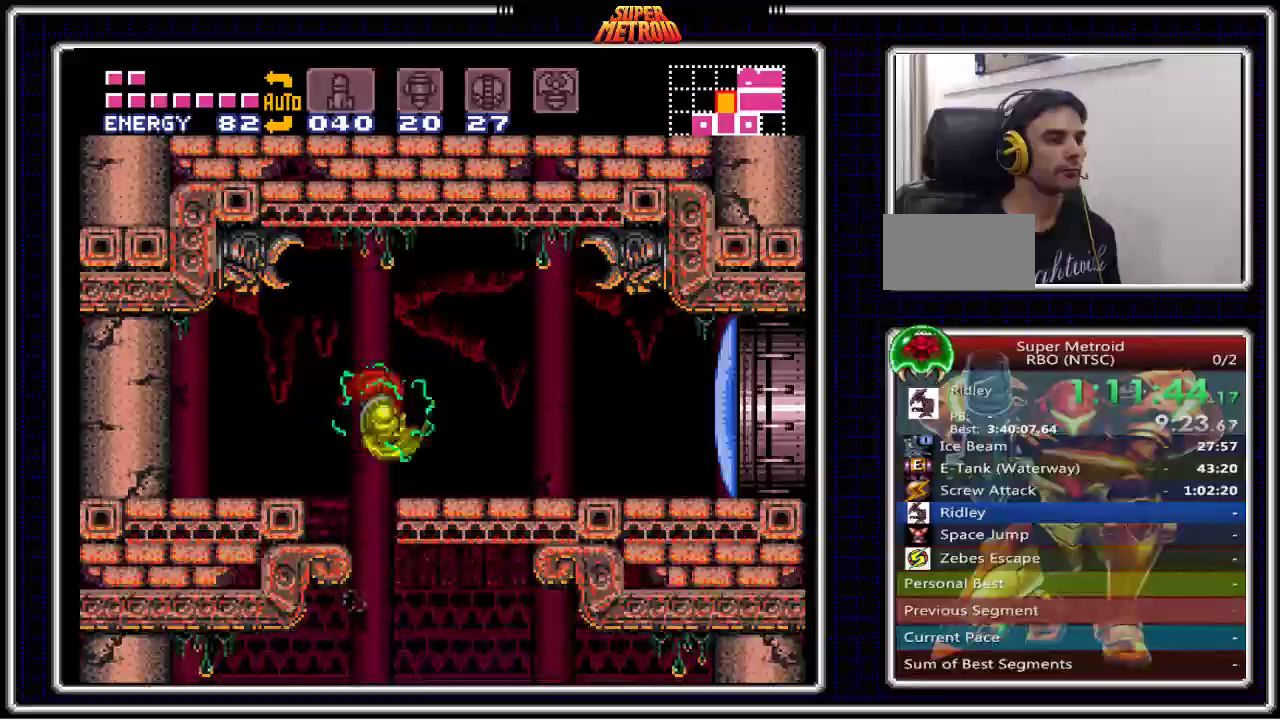
{"buttons": ["B", "DPAD_RIGHT"], "events": [[117, "A", "up"], [183, "X", "down"], [300, "X", "up"]]}
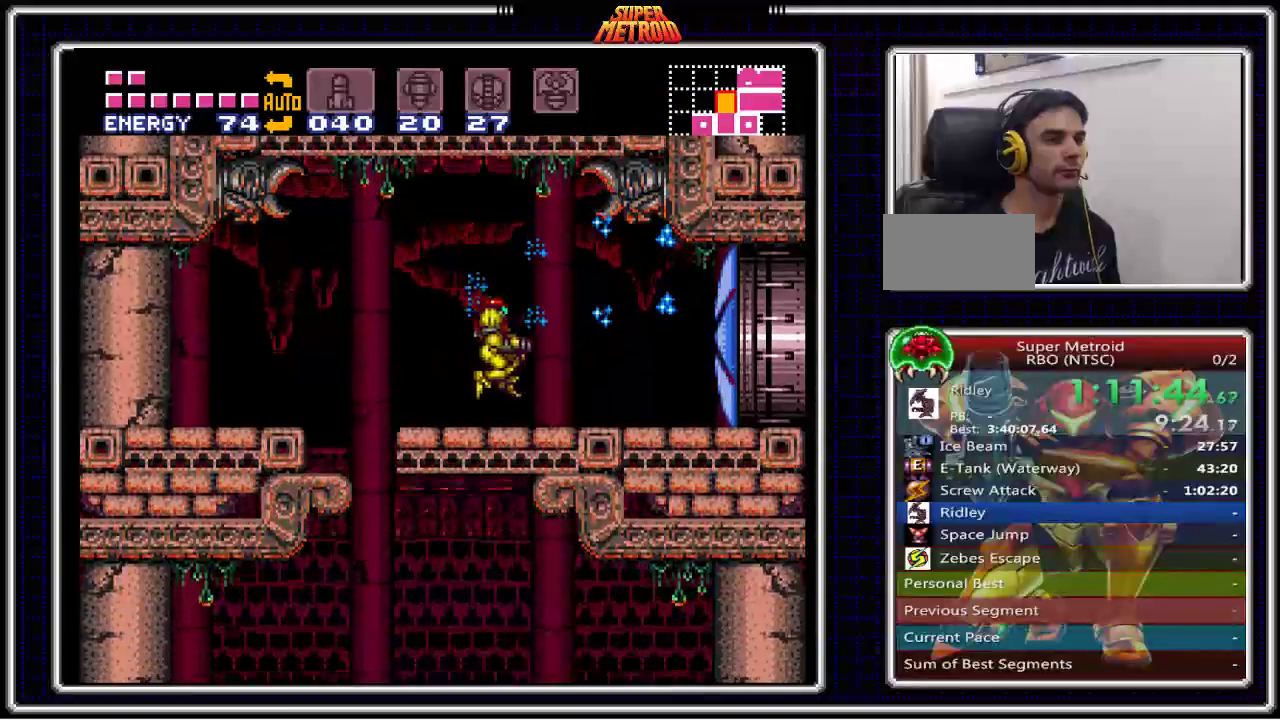
{"buttons": ["B", "DPAD_RIGHT"], "events": []}
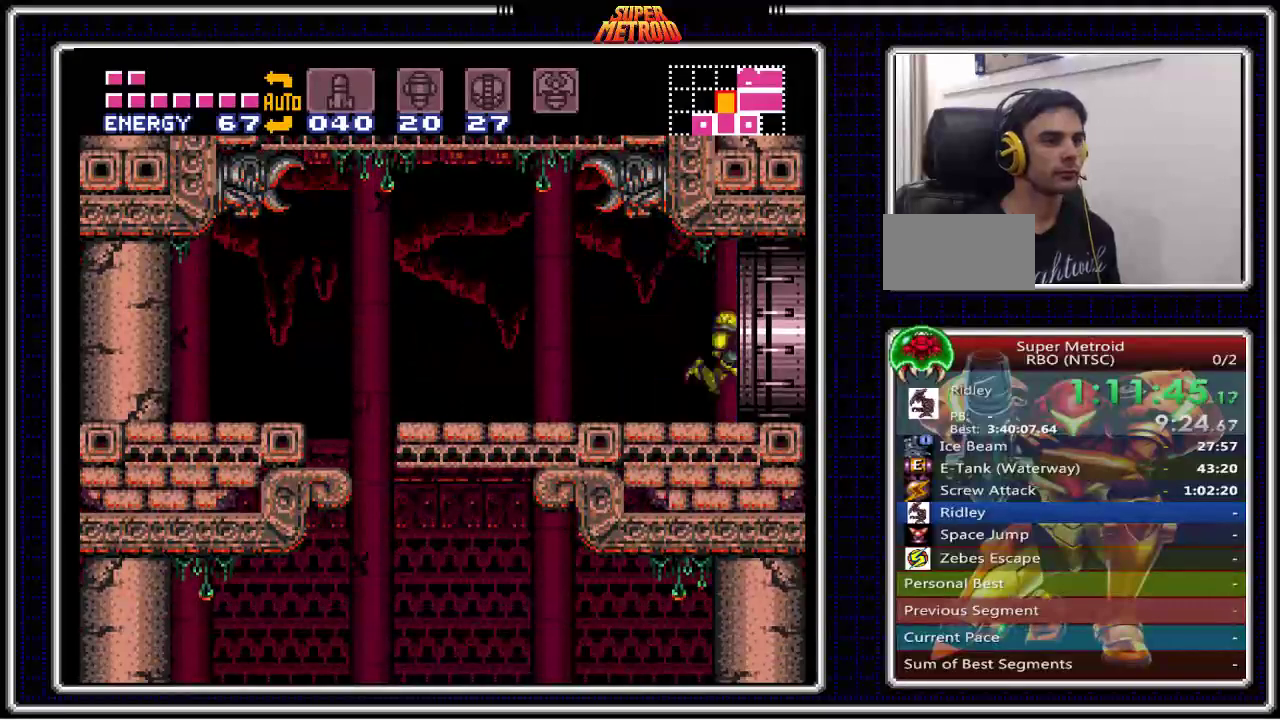
{"buttons": ["B"], "events": [[267, "DPAD_RIGHT", "up"]]}
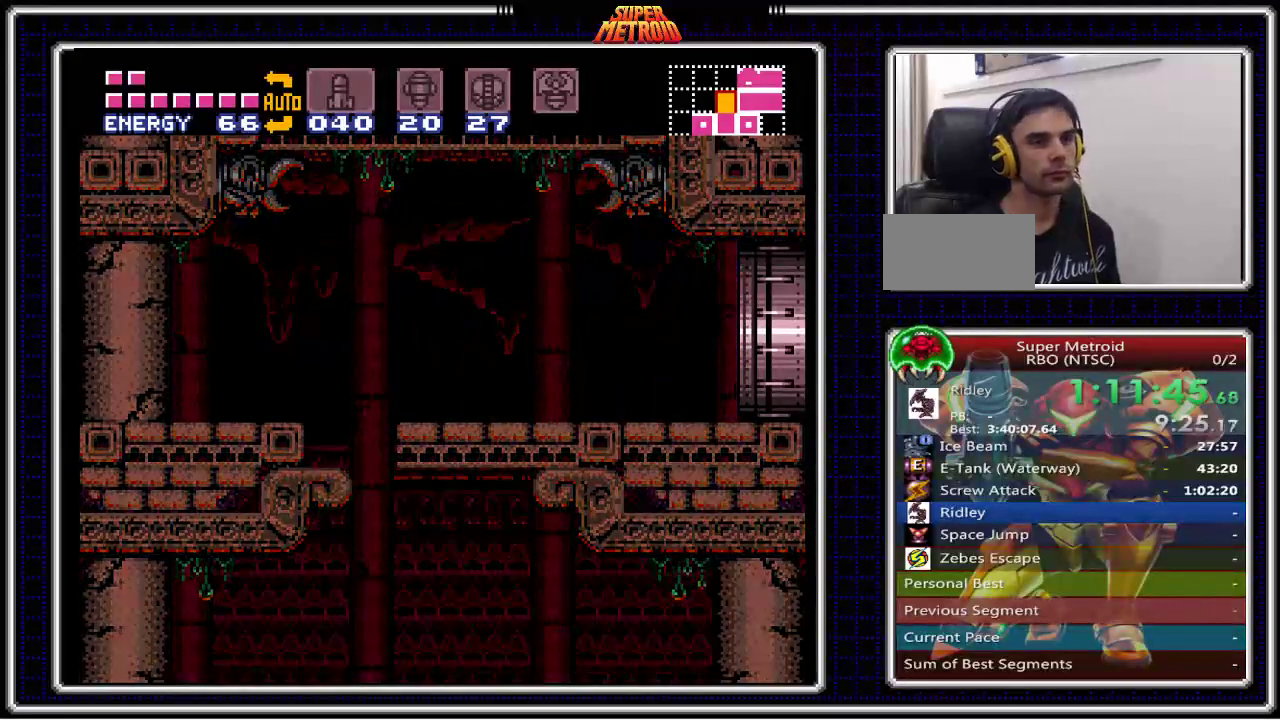
{"buttons": ["B"], "events": []}
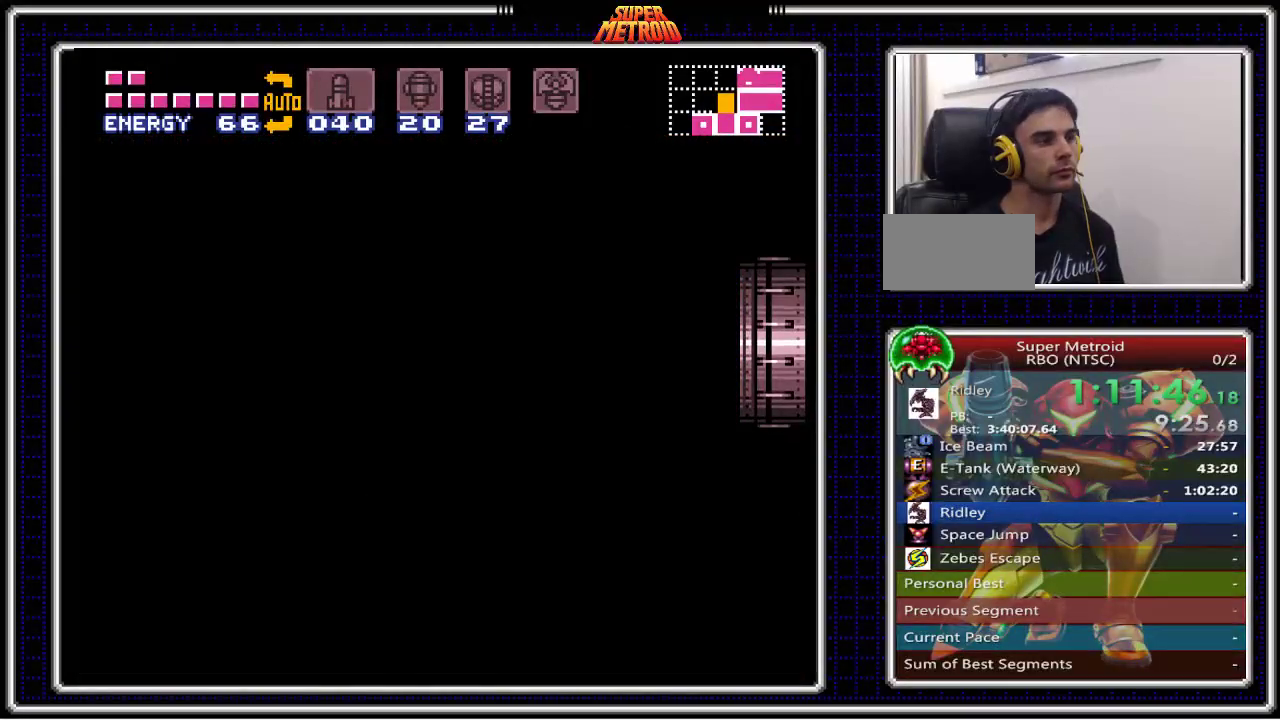
{"buttons": ["B"], "events": []}
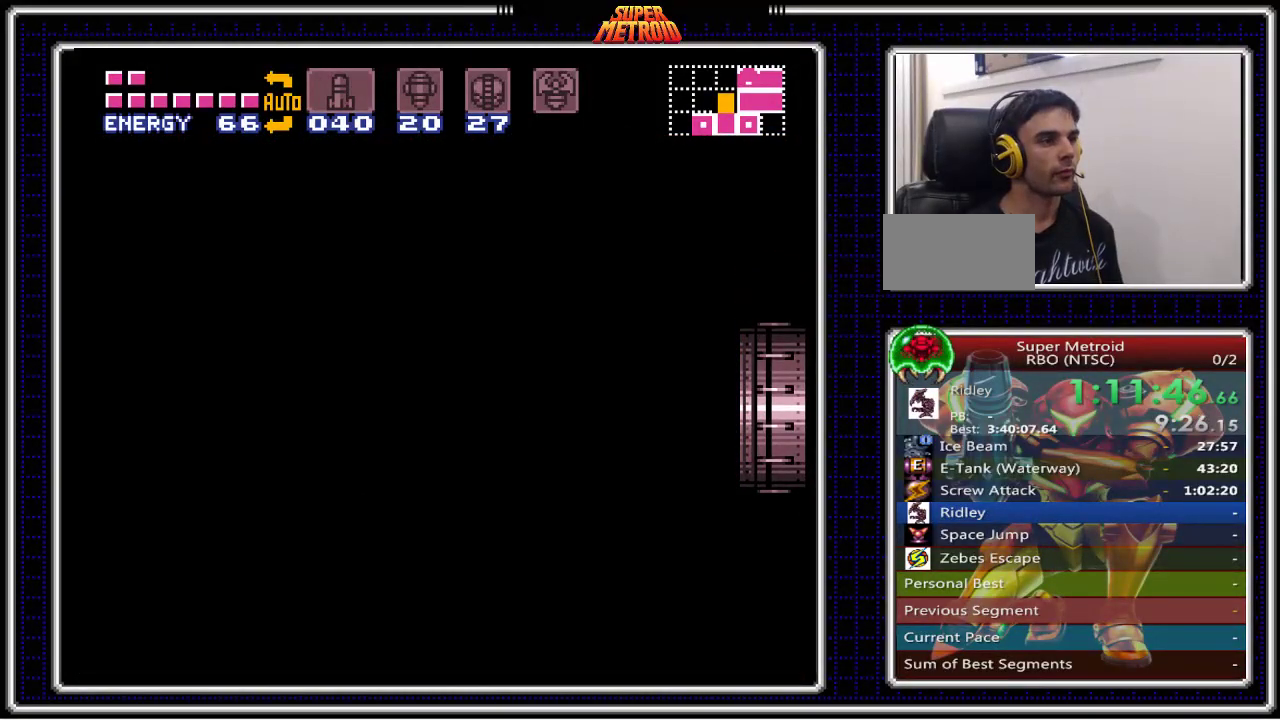
{"buttons": ["B"], "events": []}
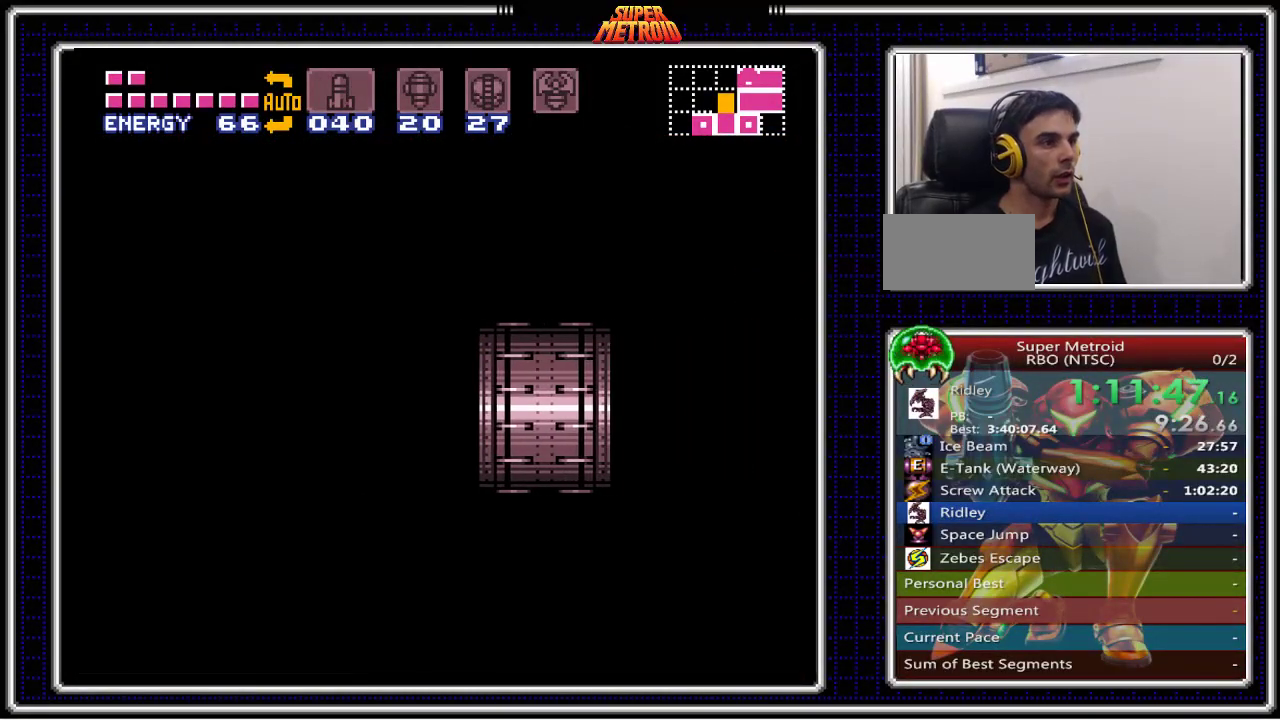
{"buttons": ["B"], "events": []}
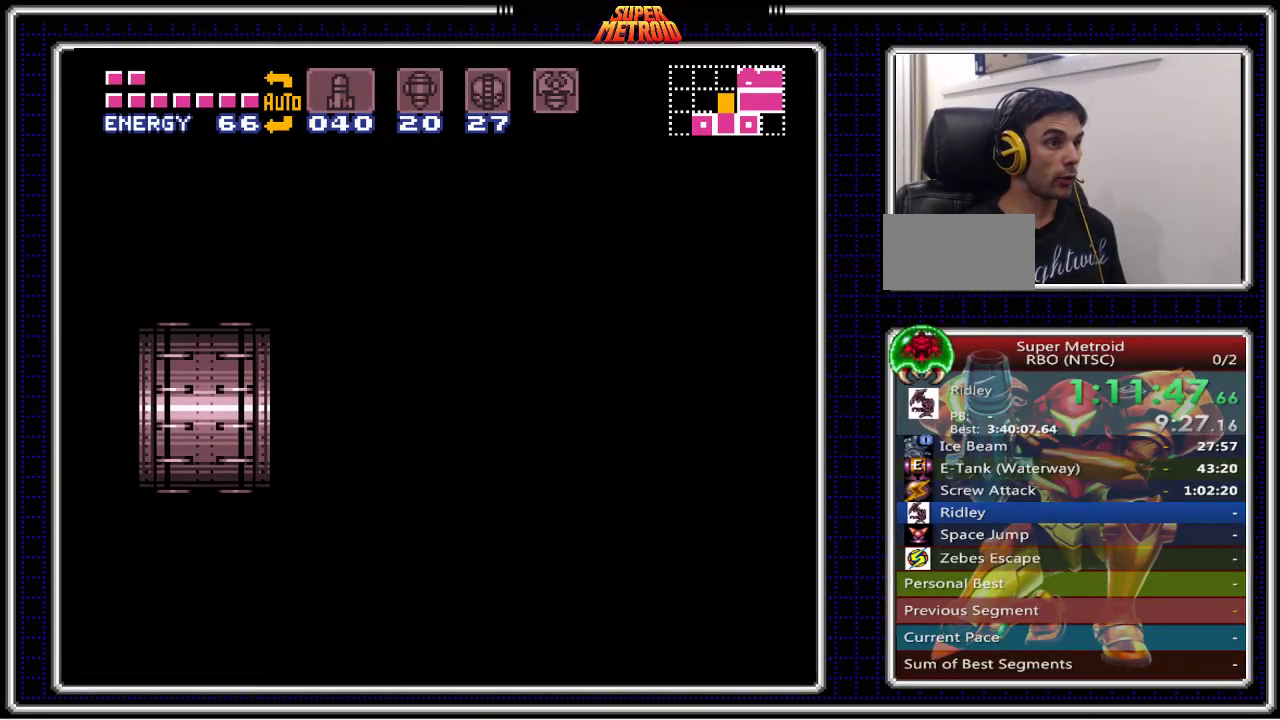
{"buttons": ["B"], "events": []}
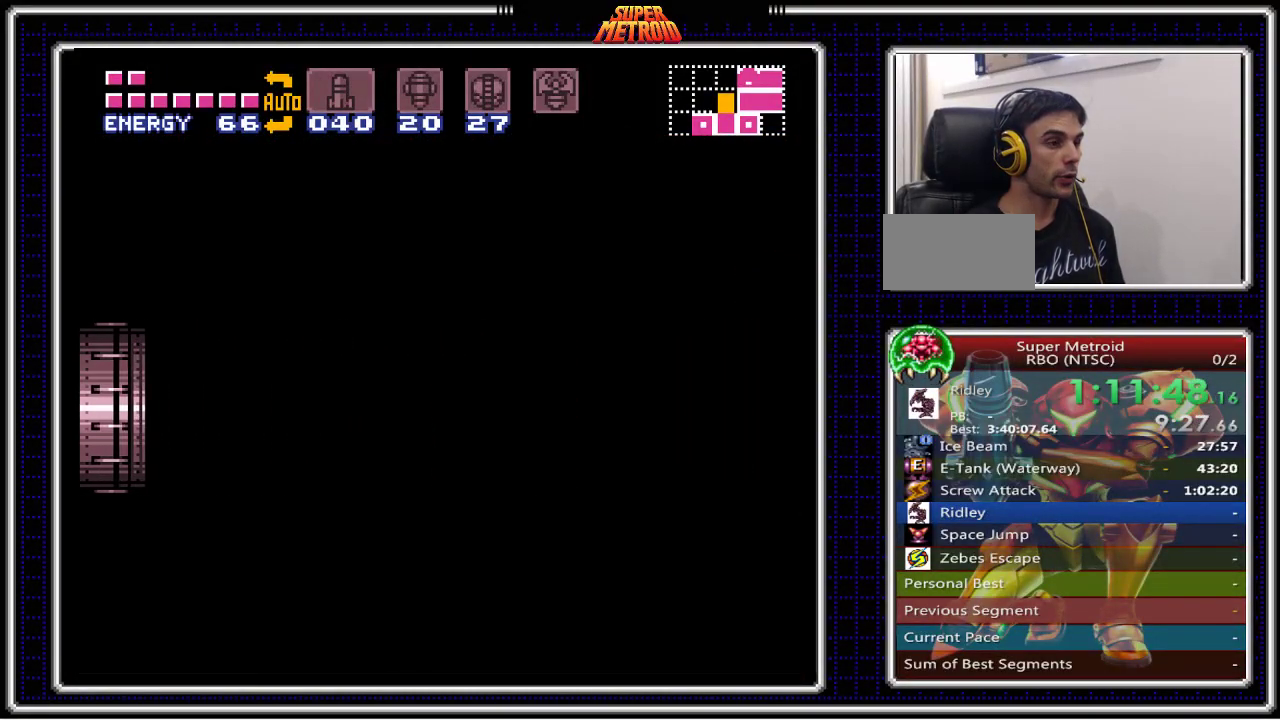
{"buttons": ["B"], "events": []}
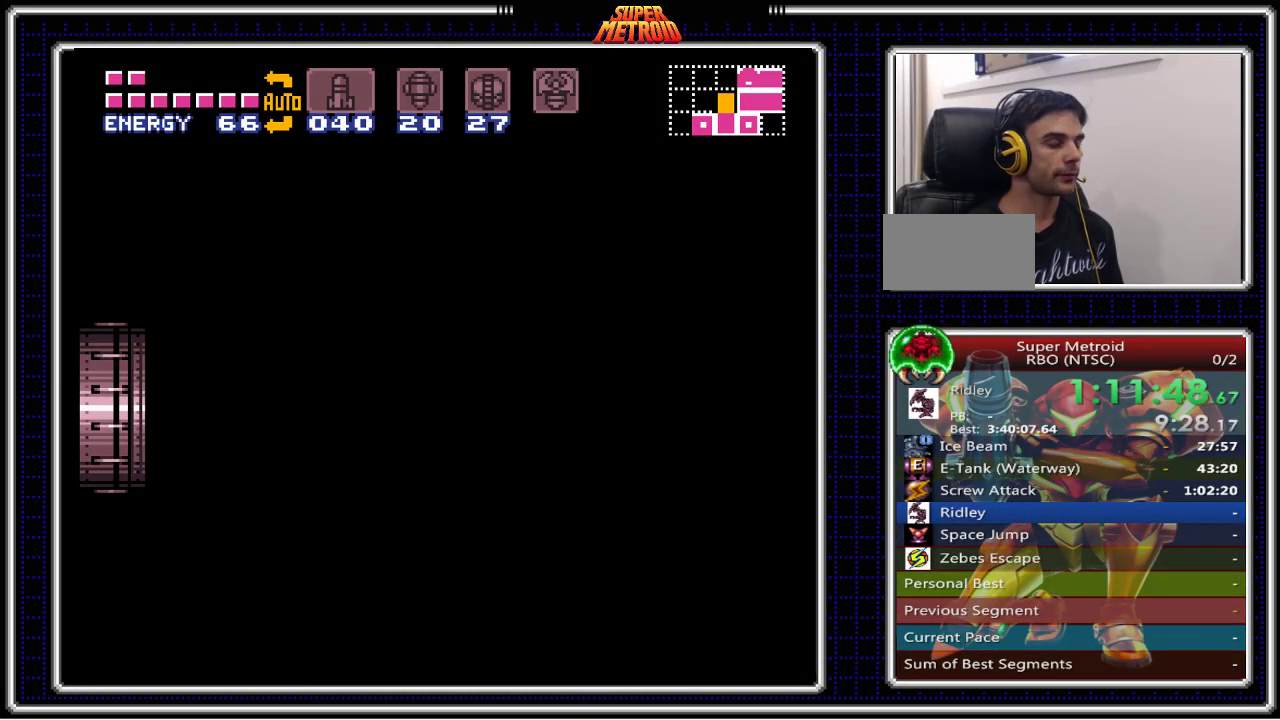
{"buttons": ["B"], "events": []}
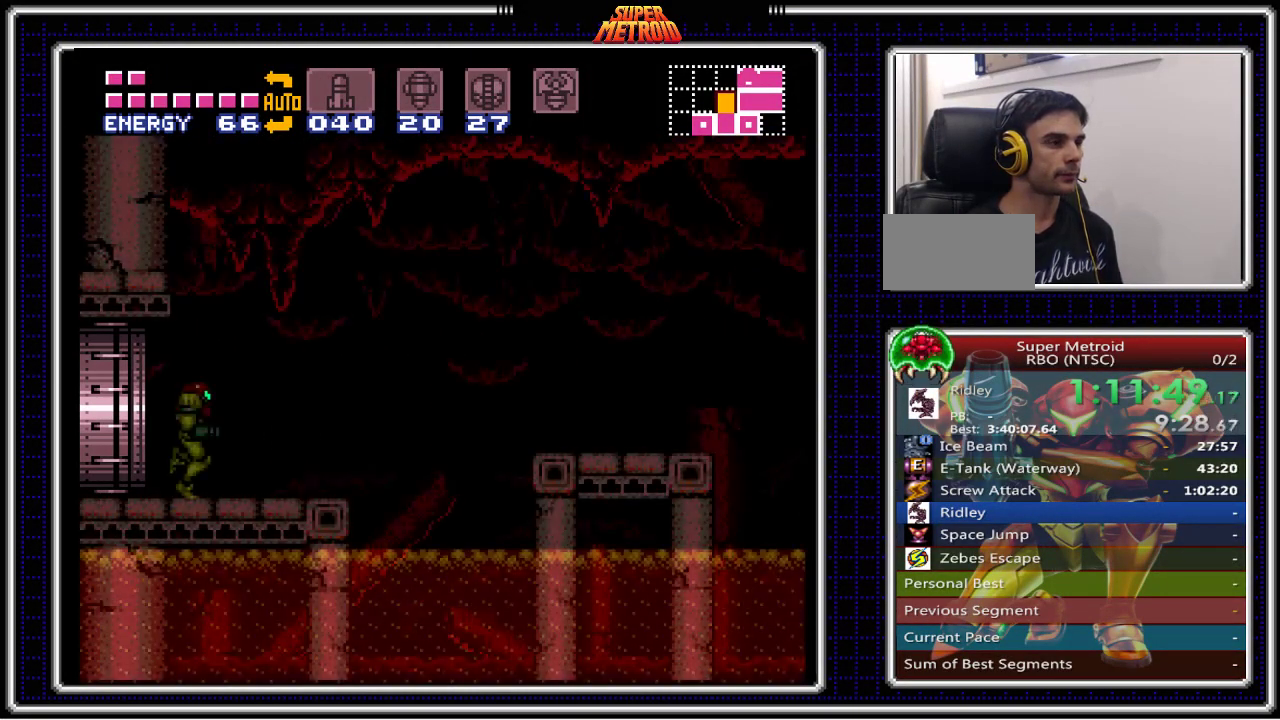
{"buttons": ["B"], "events": []}
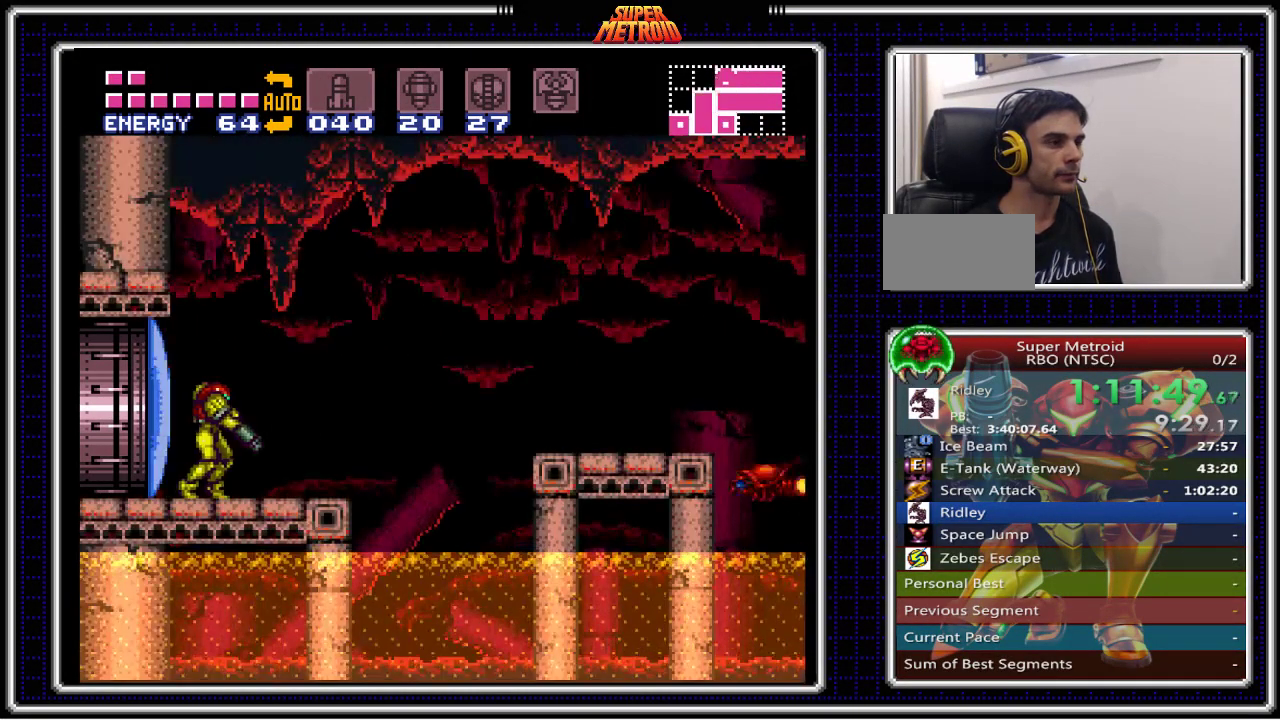
{"buttons": ["B"], "events": [[233, "DPAD_RIGHT", "down"], [317, "DPAD_RIGHT", "up"]]}
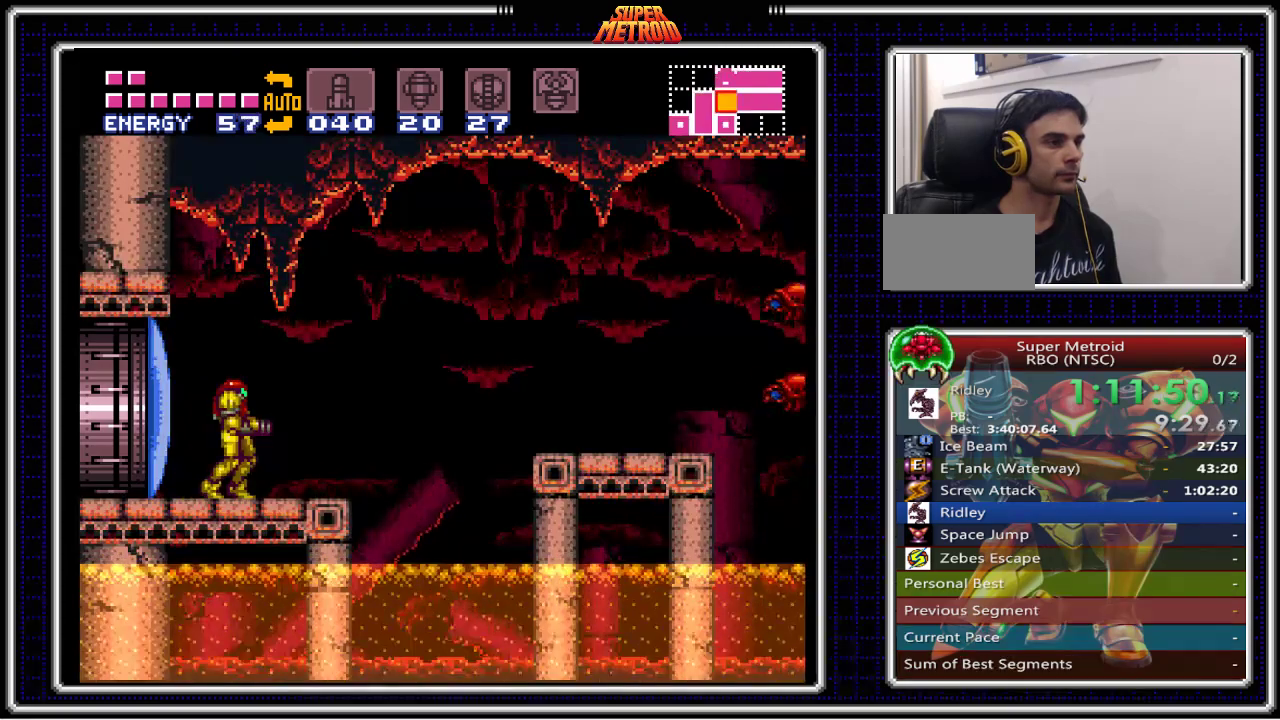
{"buttons": ["B", "DPAD_RIGHT"], "events": [[300, "DPAD_RIGHT", "down"]]}
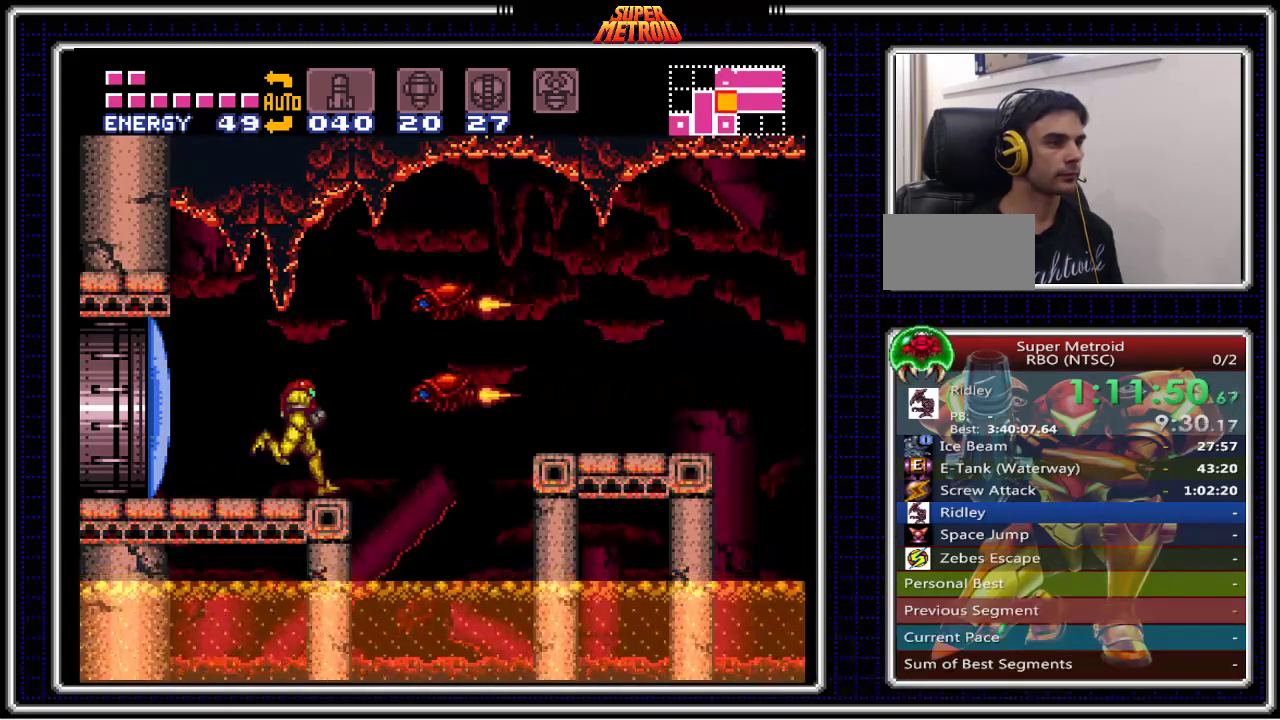
{"buttons": ["B", "DPAD_LEFT"], "events": [[17, "A", "down"], [67, "DPAD_RIGHT", "up"], [83, "DPAD_LEFT", "down"], [150, "A", "up"]]}